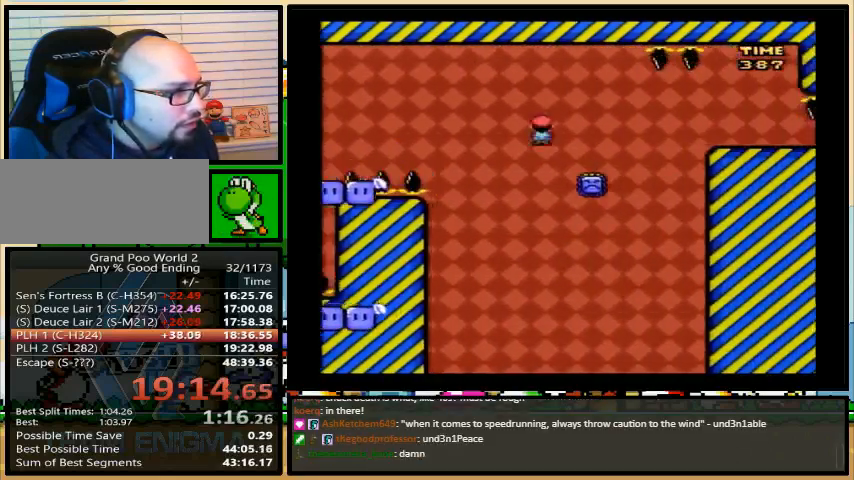
Gameplay with a controller (Nintendo layout); each line is a JSON object with the inputs held at the frame after it. "events" lists button and stick changes between this image and that frame as [ms after this image, input, new state], when the widget could be followed in between. Not read: L1 L3 R1 R3.
{"buttons": ["Y", "DPAD_RIGHT"], "events": [[100, "A", "down"], [467, "A", "up"]]}
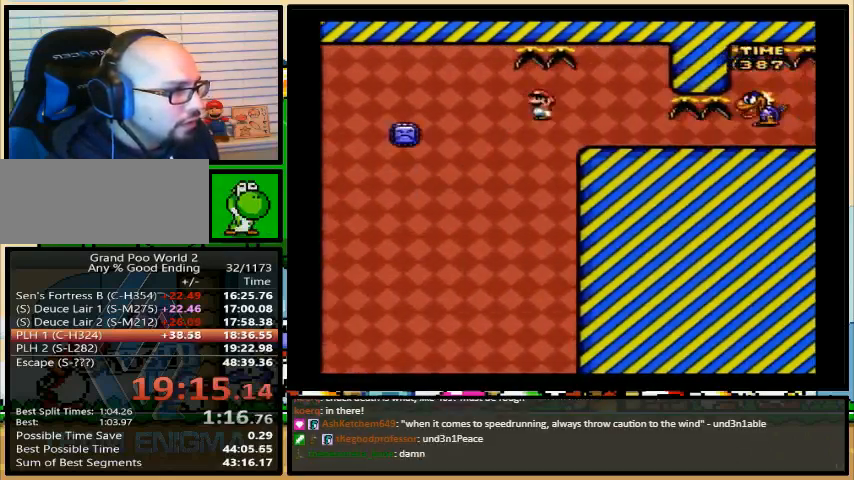
{"buttons": ["Y", "DPAD_RIGHT"], "events": [[267, "DPAD_LEFT", "down"], [367, "DPAD_LEFT", "up"]]}
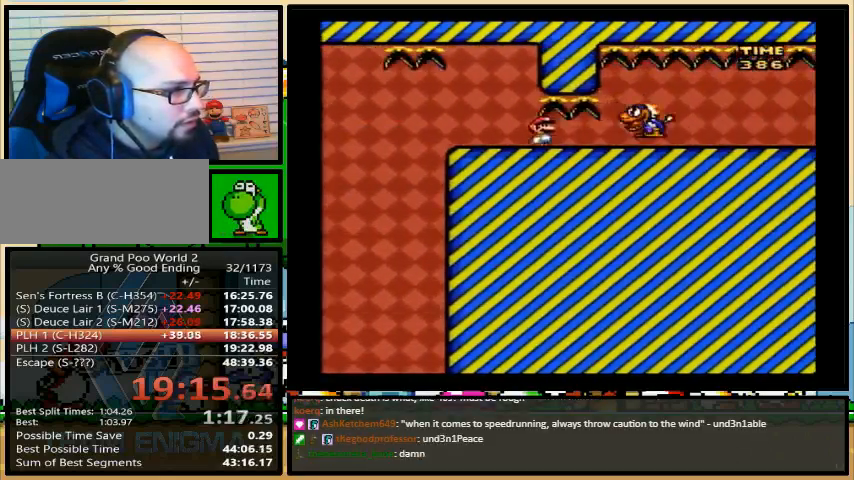
{"buttons": ["Y", "DPAD_RIGHT"], "events": []}
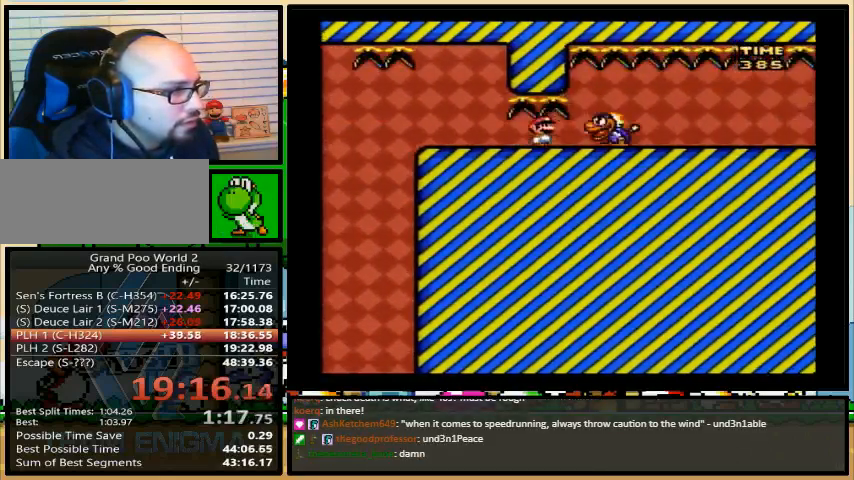
{"buttons": ["Y", "DPAD_RIGHT"], "events": []}